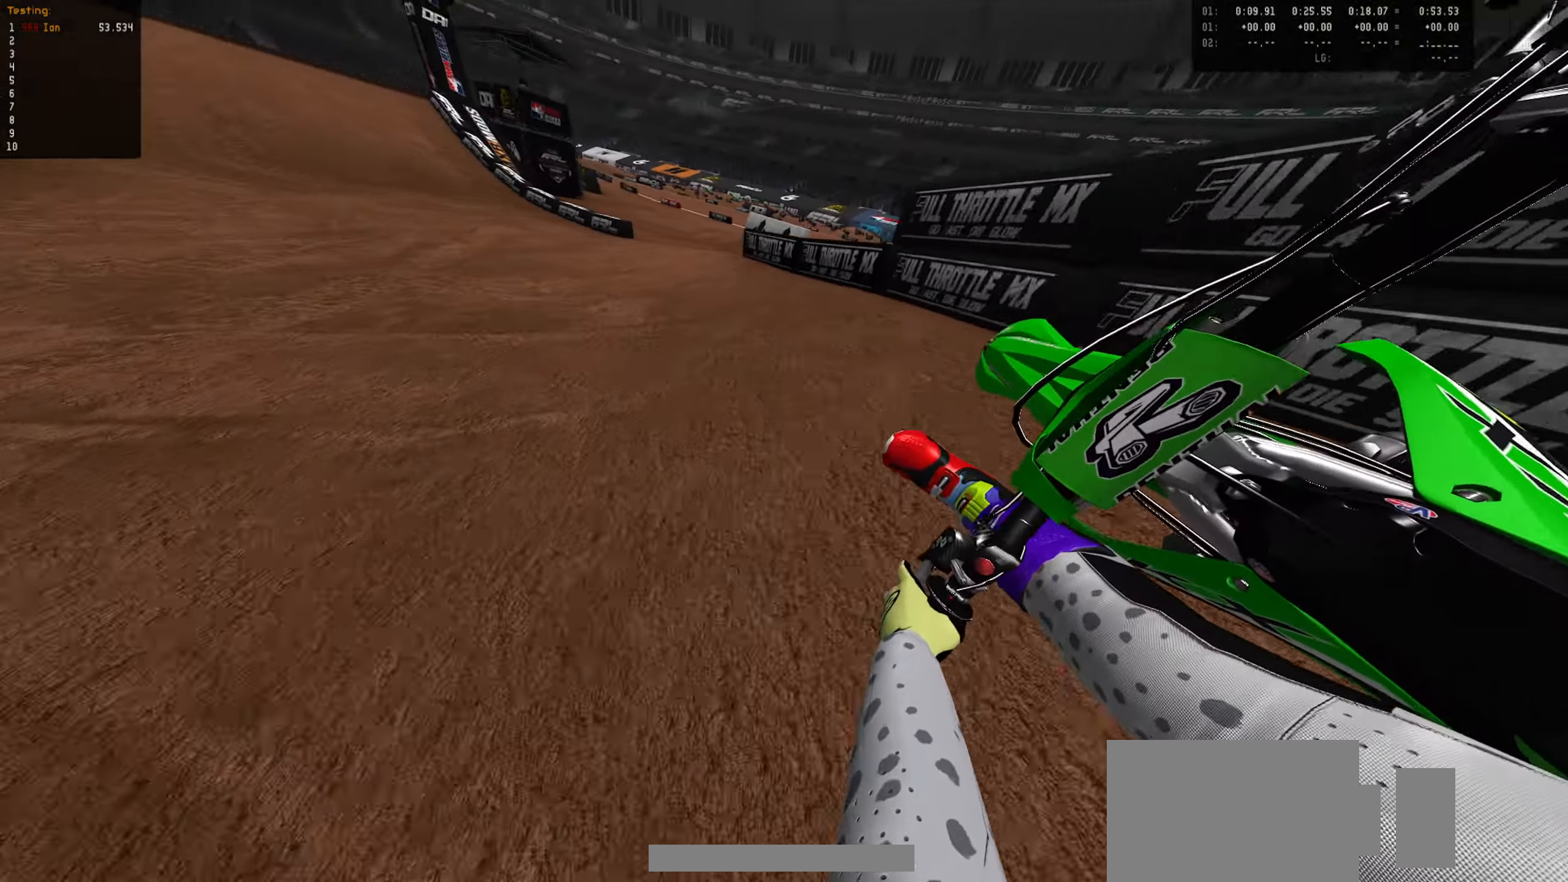
Gameplay with a controller (PlayStation layout); each line is a JSON object with the inputs held at the frame after it. "events" lists button and stick changes between this image and that frame as [ms after this image, input, new state], when the widget could be followed in between.
{"buttons": ["R2"], "left_stick": "center", "right_stick": "center", "events": [[17, "R1", "down"], [34, "left_stick", "center"], [84, "R2", "down"], [100, "R1", "up"], [367, "left_stick", "right"], [500, "left_stick", "center"]]}
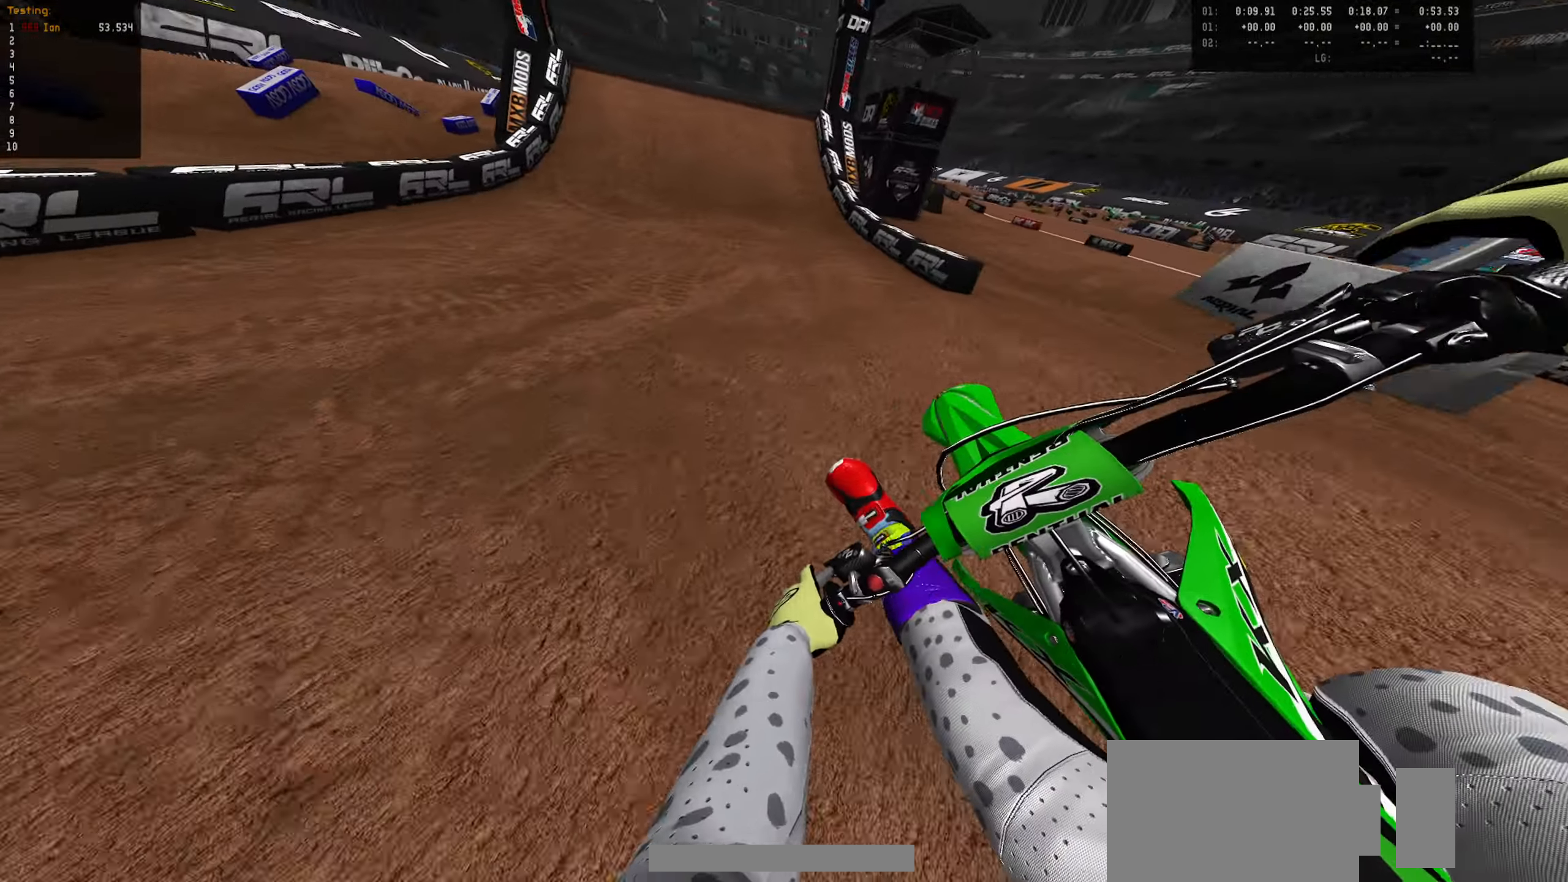
{"buttons": ["R2"], "left_stick": "center", "right_stick": "center", "events": [[117, "CIRCLE", "down"], [217, "CIRCLE", "up"]]}
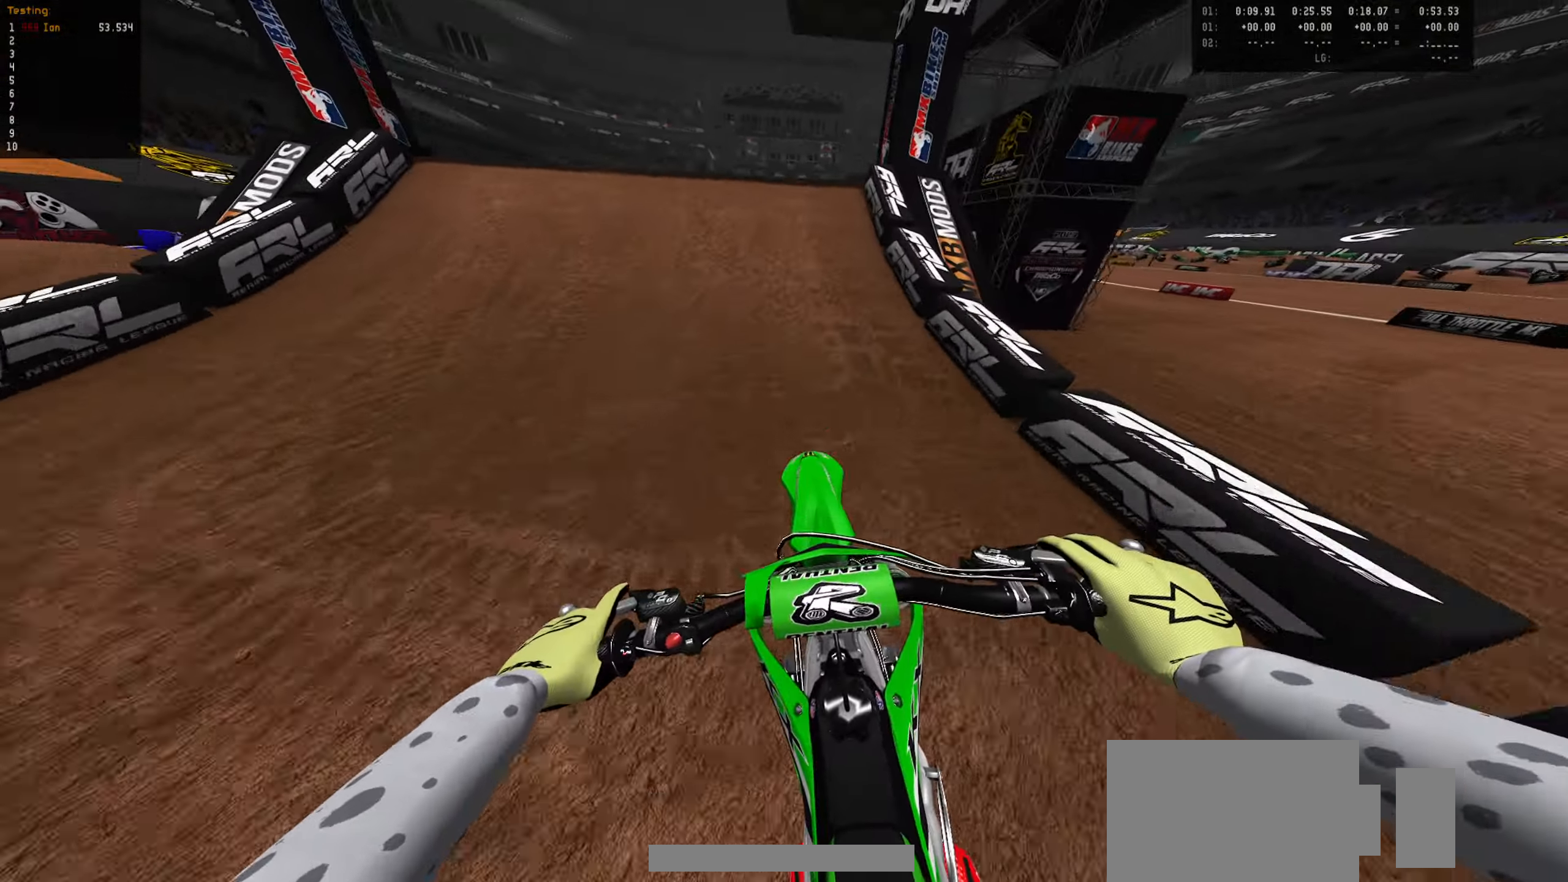
{"buttons": [], "left_stick": "down-left", "right_stick": "right", "events": [[84, "left_stick", "left"], [316, "right_stick", "right"], [350, "R2", "up"], [366, "left_stick", "down-left"]]}
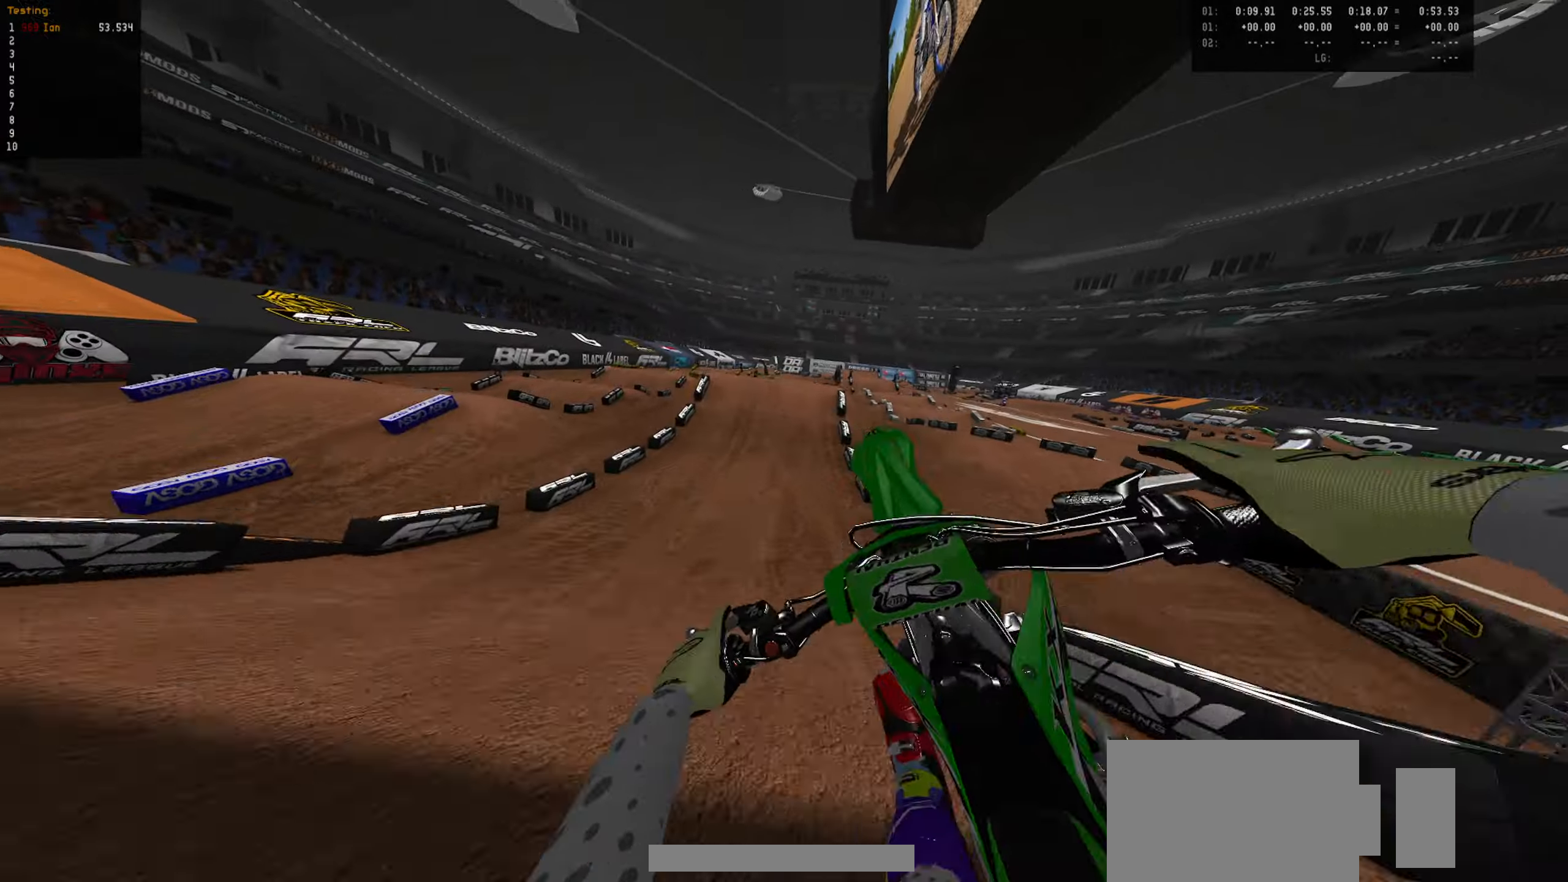
{"buttons": ["R2"], "left_stick": "down-right", "right_stick": "down", "events": [[16, "left_stick", "down"], [33, "R2", "down"], [350, "right_stick", "down"], [500, "left_stick", "down-right"]]}